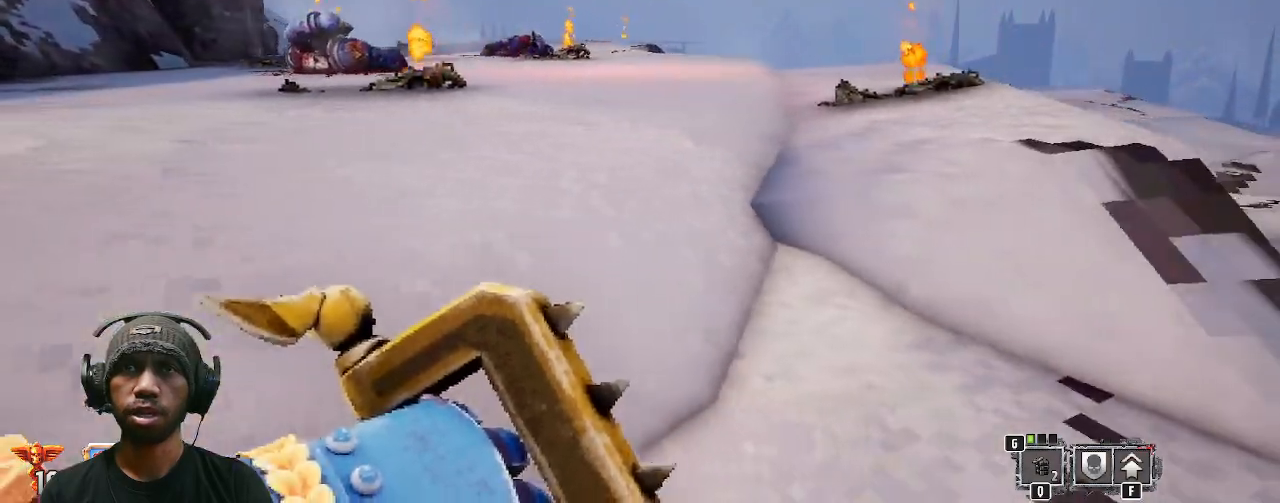
Gameplay with keyboard and mouse; each line is a JSON object with the keys and mouse buttons held at the frame after it. "events" lists presses ("down") and releases ("up") of "1", "2", "3", "4", "5", "a", "alt", "b", "c", "ctrl", "d", "e", "f", "g", "q", "r", "s", "shift", "space", "t", "tab", "v", "w", "x", "z", "mouse_left", "mouse_wheel", "mouse_right", "mouse_mb4" and "mouse_mb5" between this image and that frame as [ms after this image, input, new state], when the widget could be followed in between. "mouse_left", "mouse_wheel", "mouse_right", "mouse_mb4", "mouse_mb5" = the "left", "wheel", "right", "mb4", "mb5" buttons of the "mouse" list. No other keys are recorded. "wheel" means that the mouse wheel is clicked or scrolled. Mouse movement is not recorded.
{"keys": [], "mouse": [], "events": []}
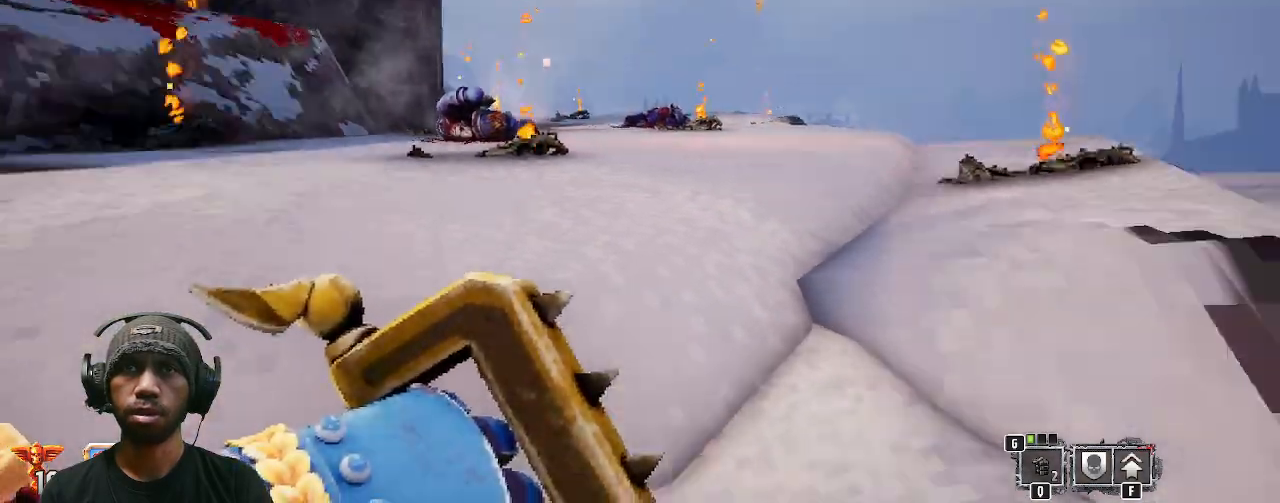
{"keys": ["w"], "mouse": [], "events": [[367, "w", "down"]]}
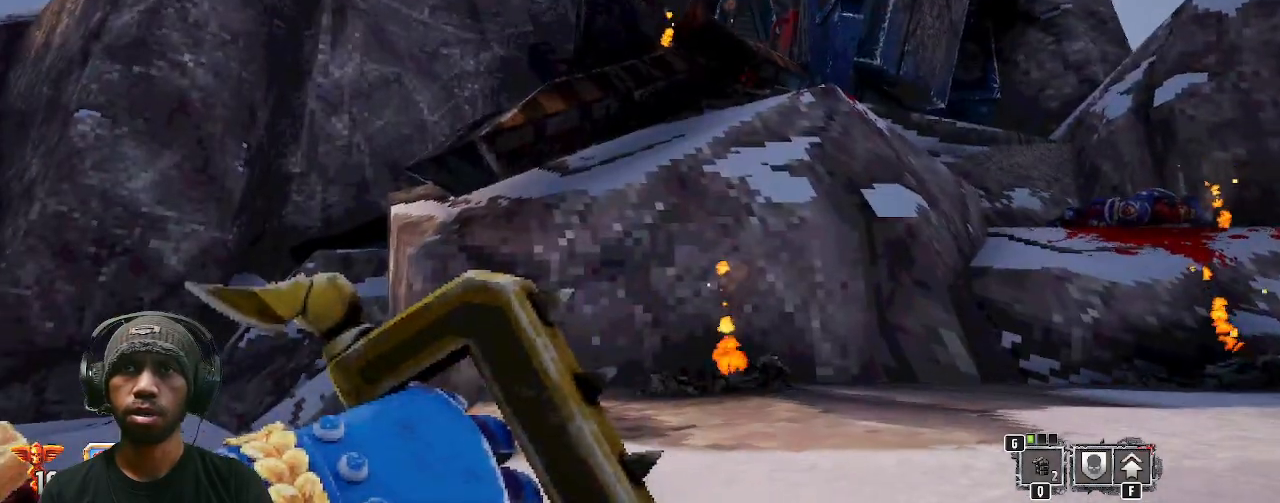
{"keys": [], "mouse": [], "events": [[250, "w", "up"]]}
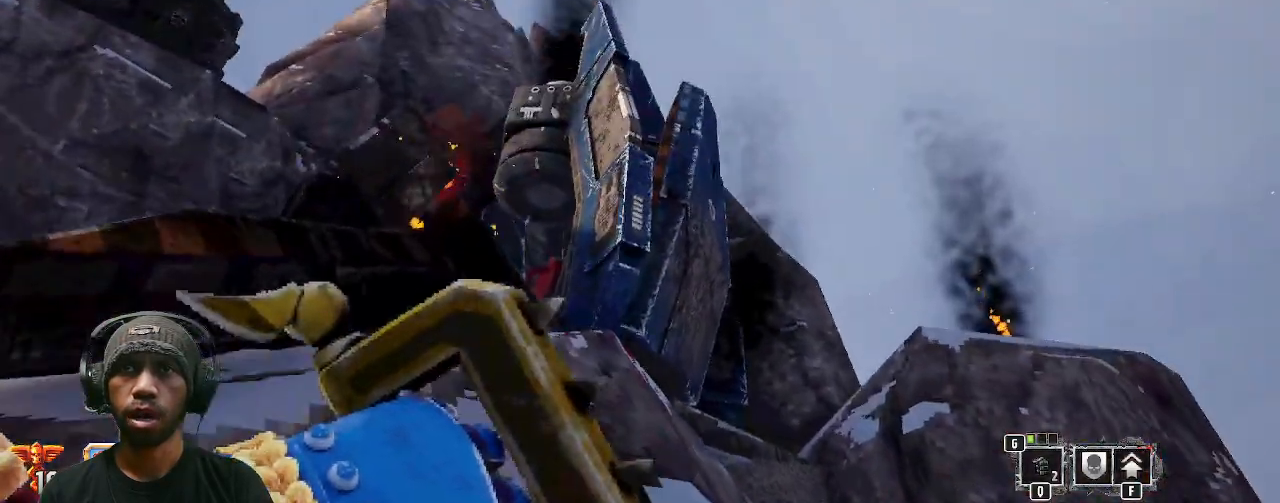
{"keys": [], "mouse": [], "events": []}
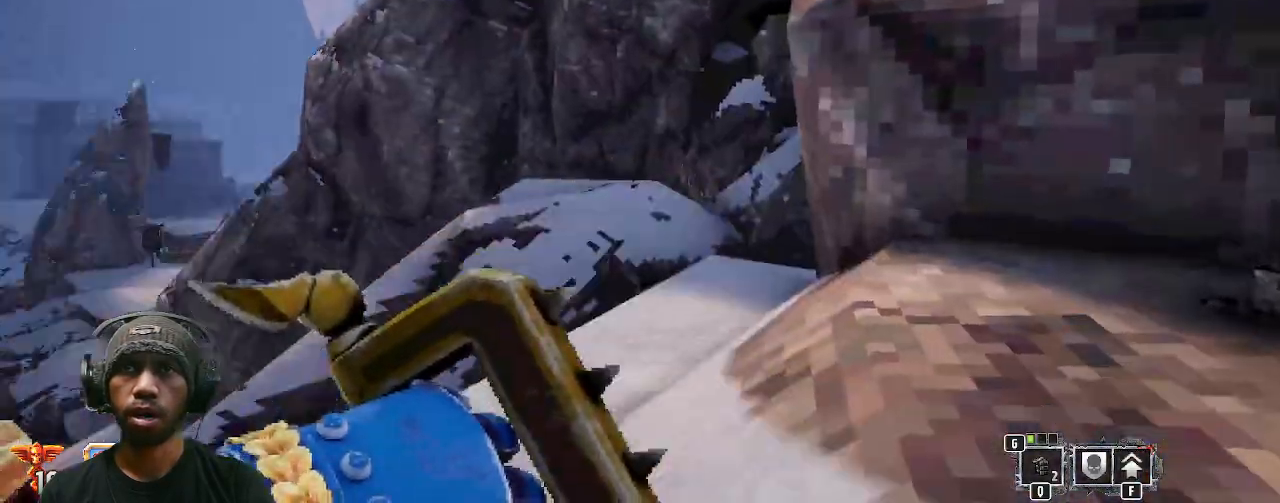
{"keys": [], "mouse": [], "events": []}
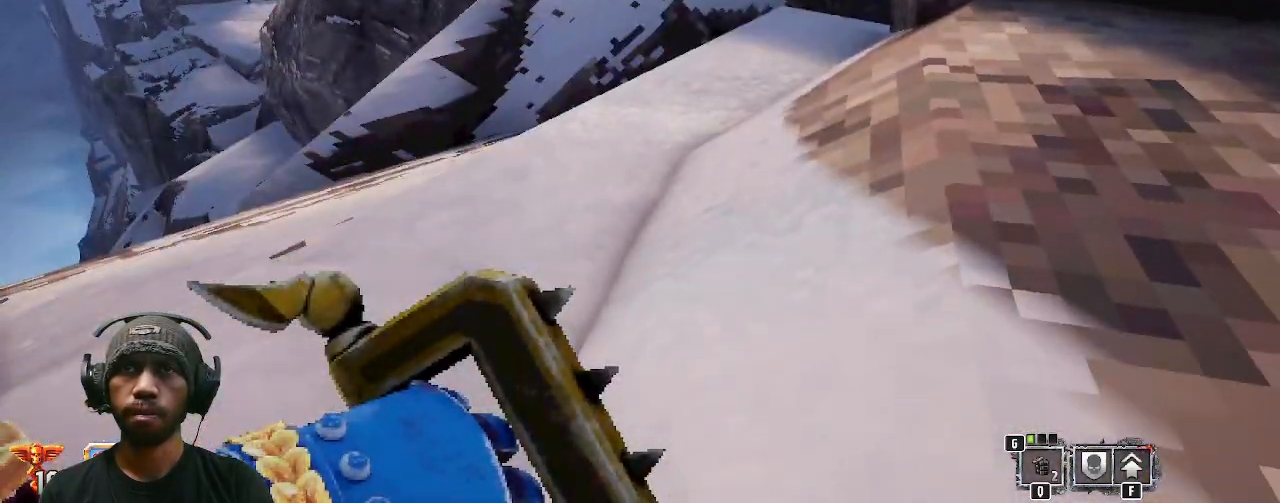
{"keys": ["w"], "mouse": [], "events": [[350, "w", "down"]]}
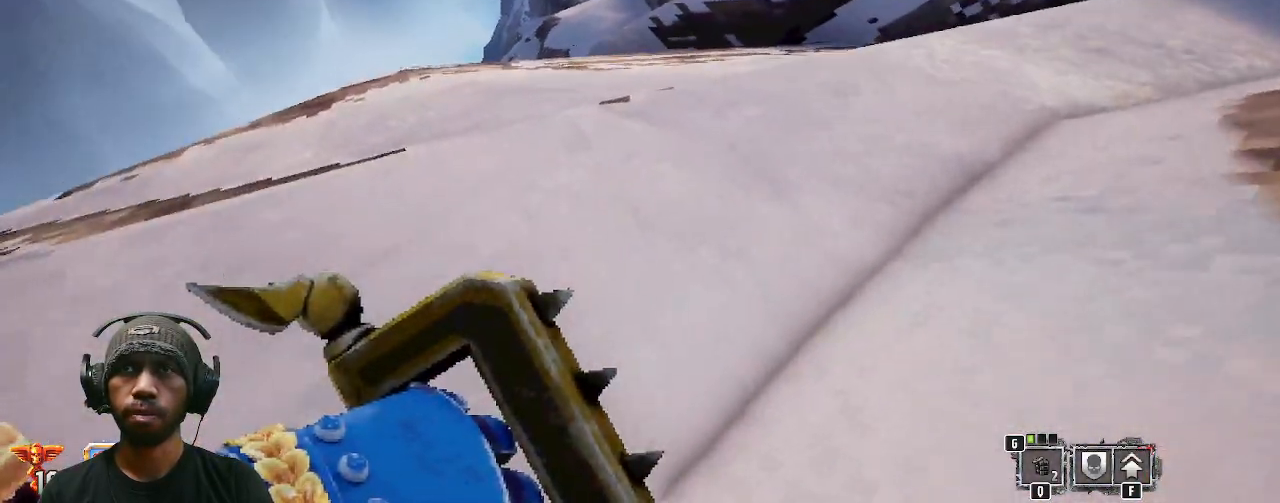
{"keys": ["d"], "mouse": [], "events": [[483, "d", "down"], [483, "w", "up"]]}
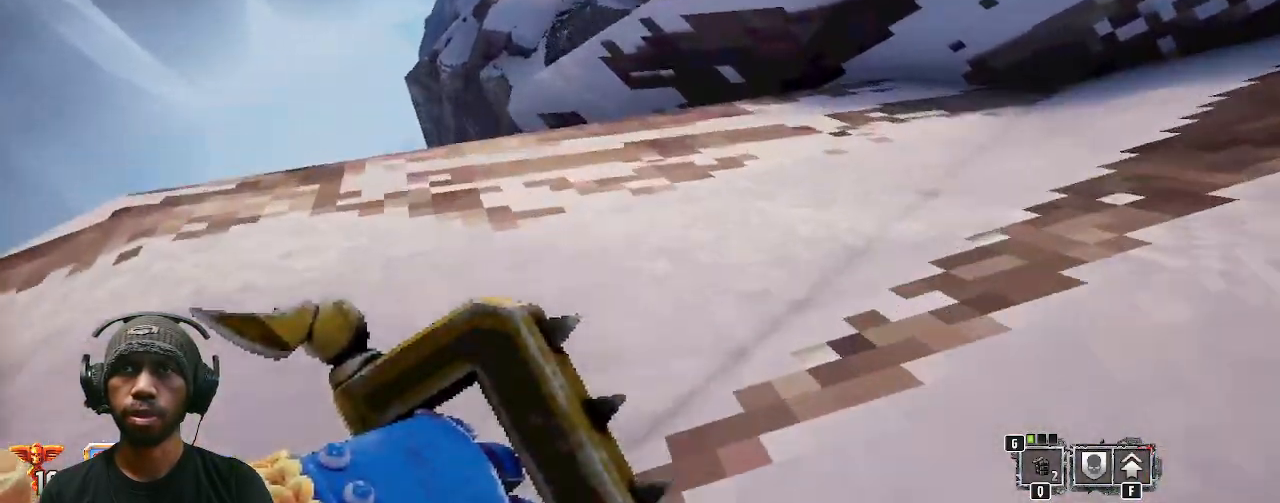
{"keys": ["d"], "mouse": [], "events": []}
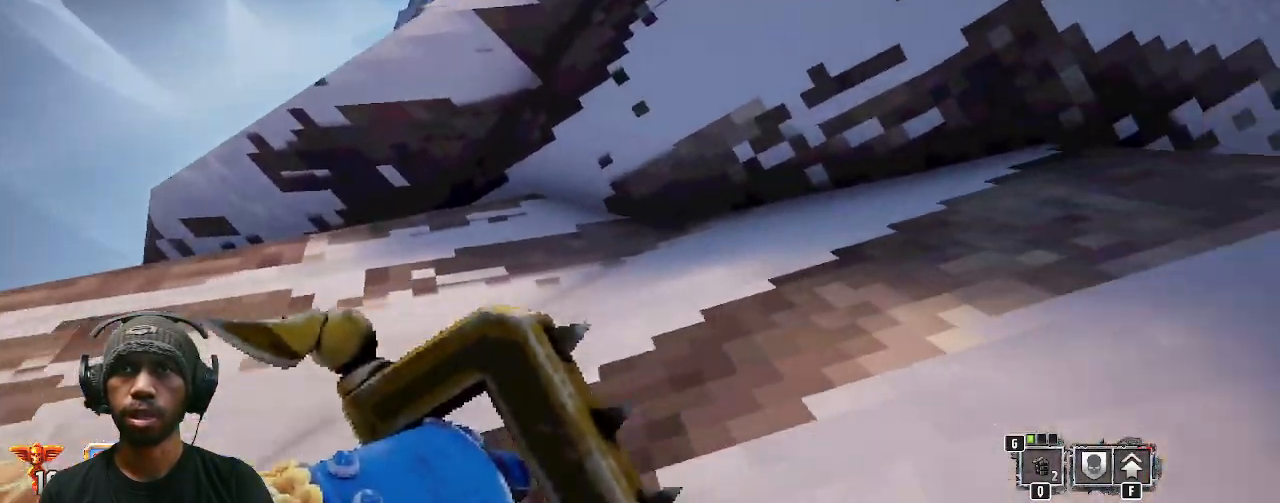
{"keys": ["w"], "mouse": [], "events": [[33, "d", "up"], [300, "w", "down"]]}
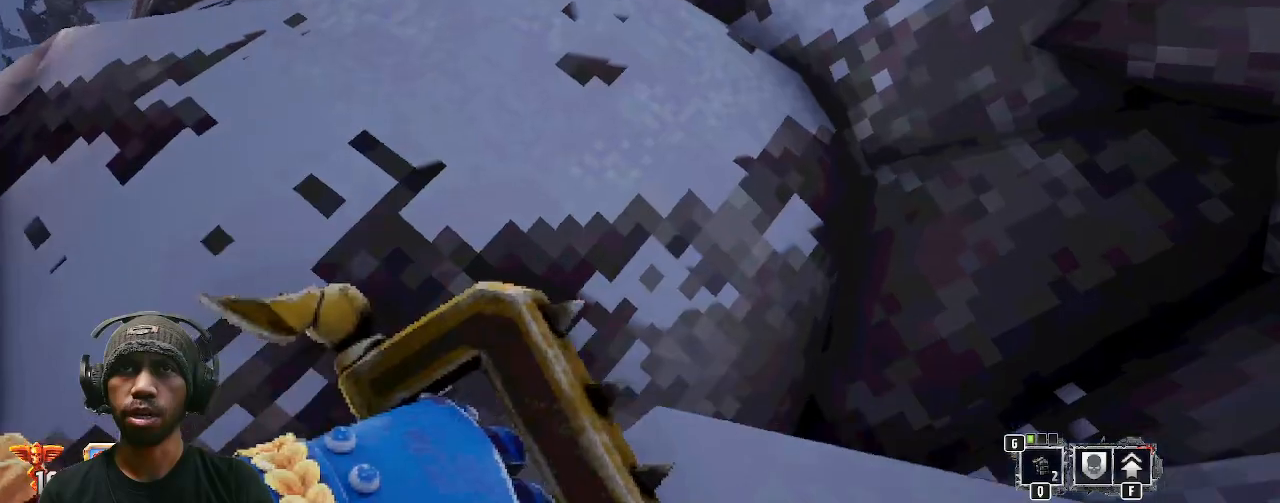
{"keys": [], "mouse": [], "events": [[200, "space", "down"], [333, "space", "up"], [417, "w", "up"]]}
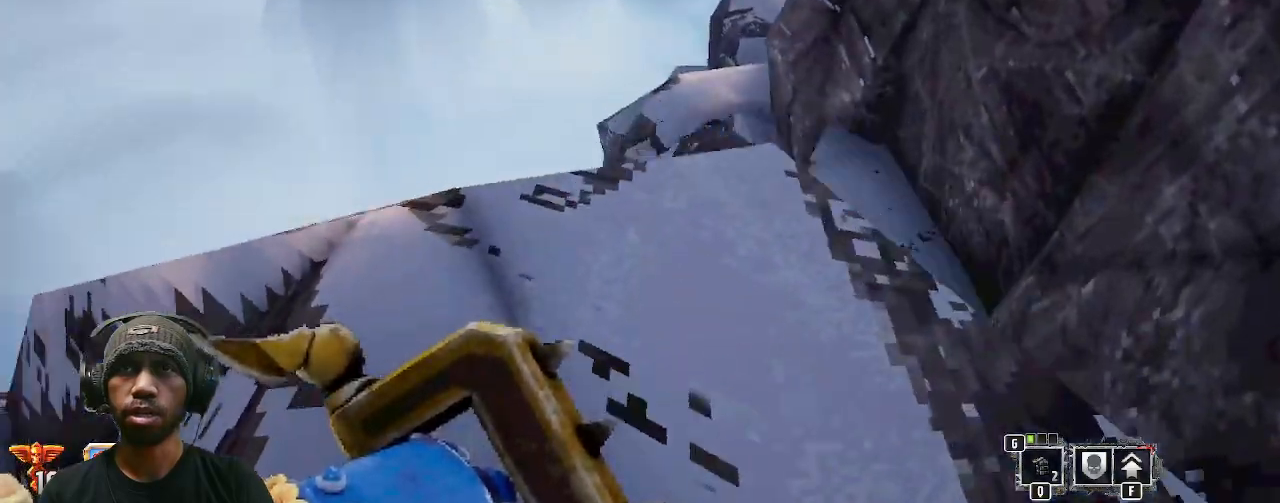
{"keys": [], "mouse": [], "events": []}
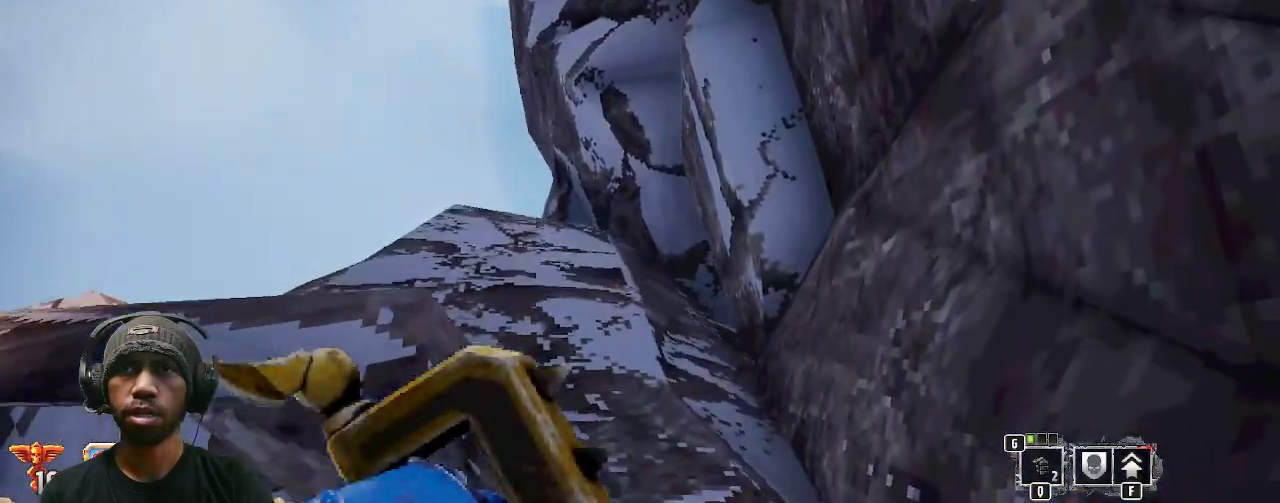
{"keys": [], "mouse": [], "events": [[350, "s", "down"], [500, "s", "up"]]}
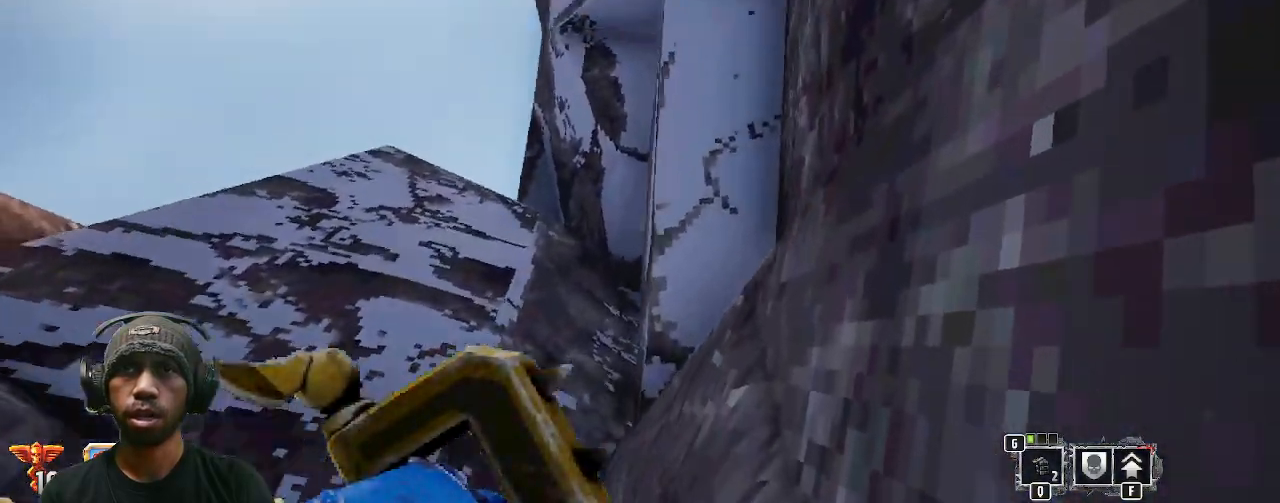
{"keys": ["s"], "mouse": [], "events": [[83, "s", "down"]]}
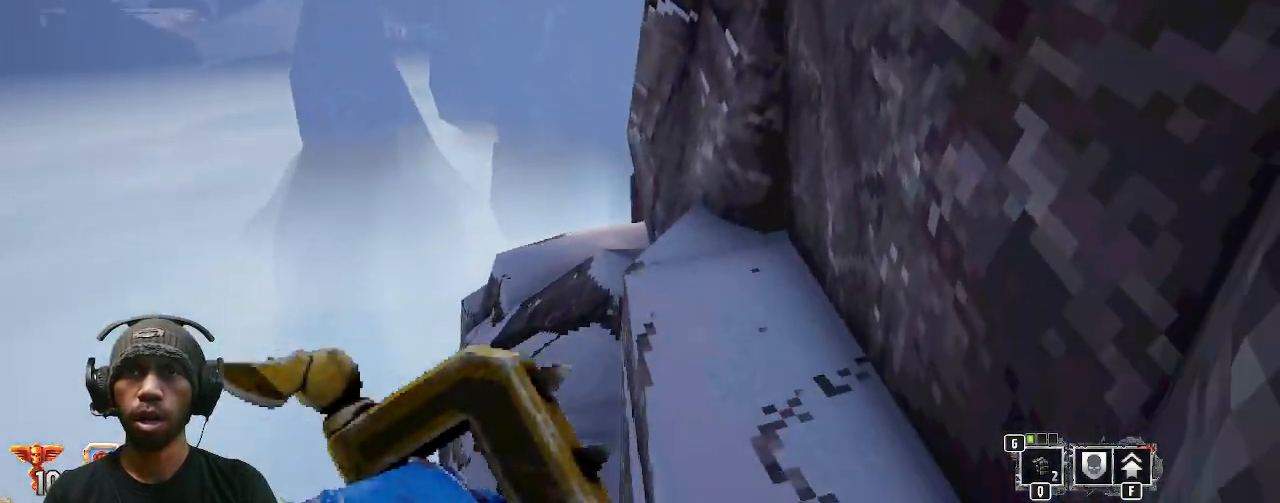
{"keys": [], "mouse": [], "events": [[133, "s", "up"]]}
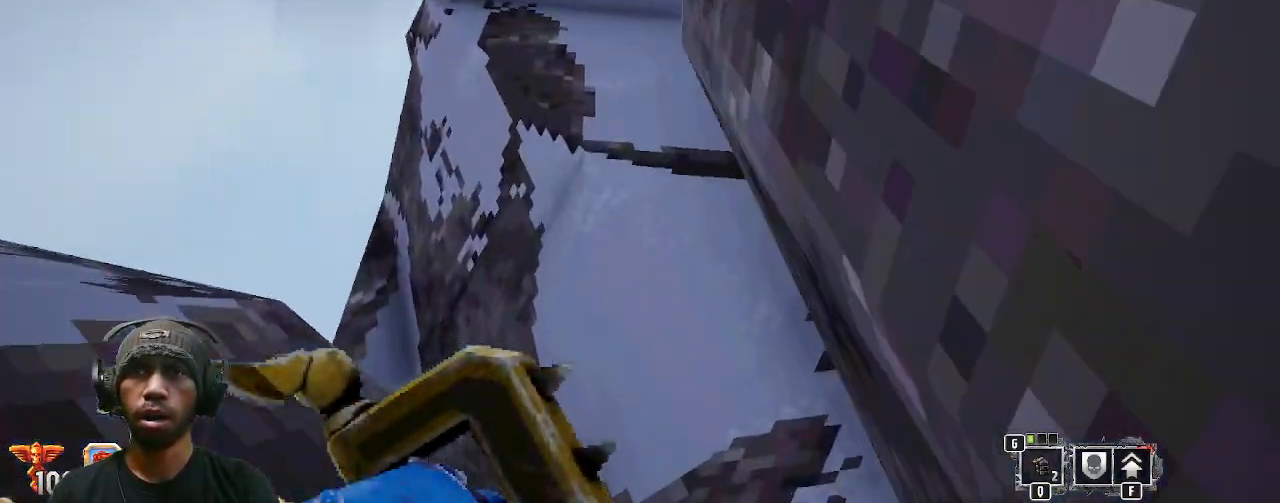
{"keys": [], "mouse": [], "events": []}
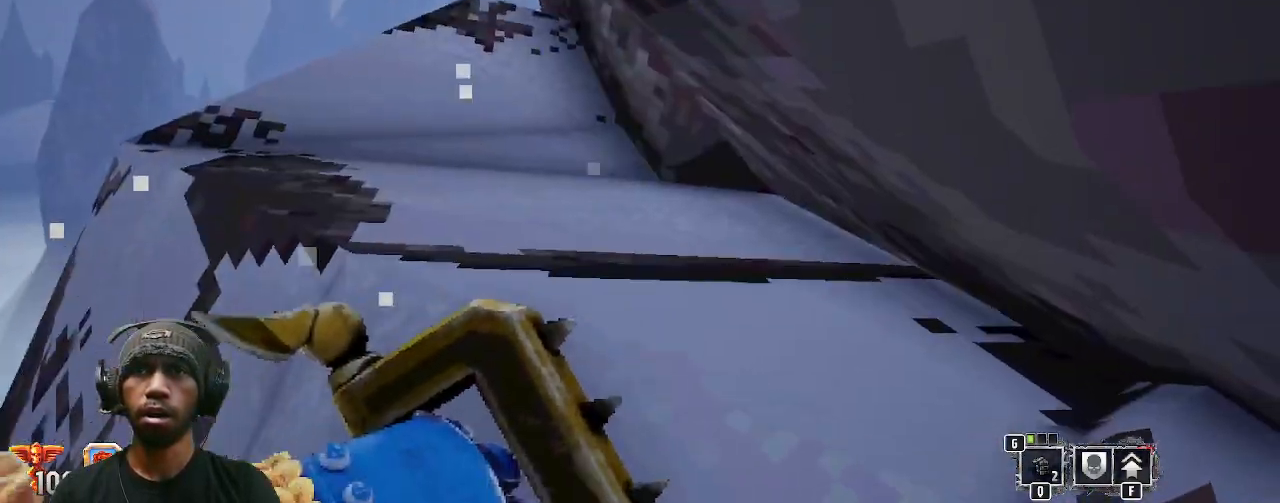
{"keys": ["w"], "mouse": [], "events": [[250, "w", "down"]]}
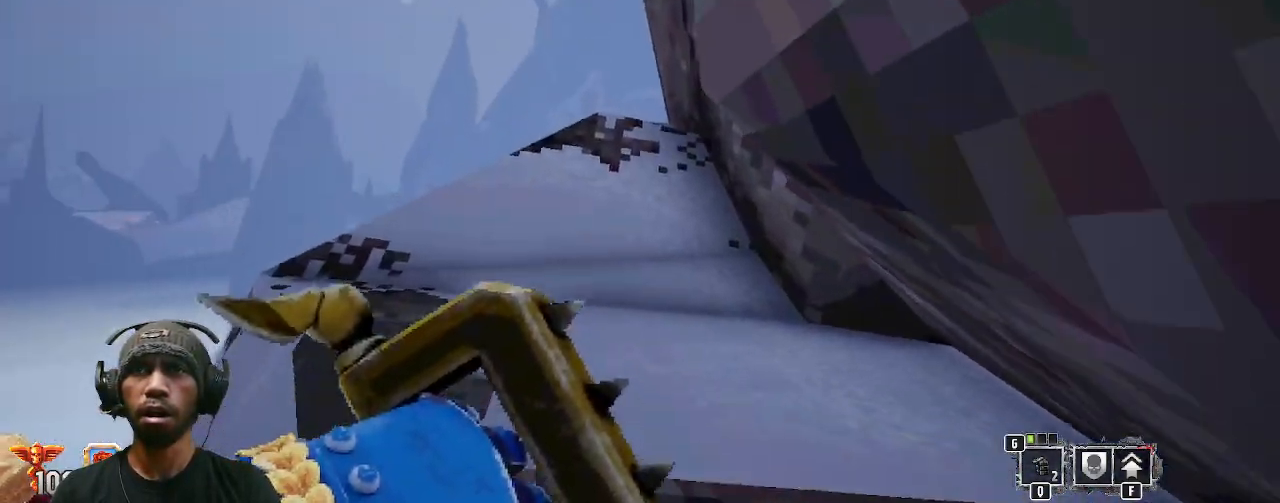
{"keys": ["w"], "mouse": [], "events": []}